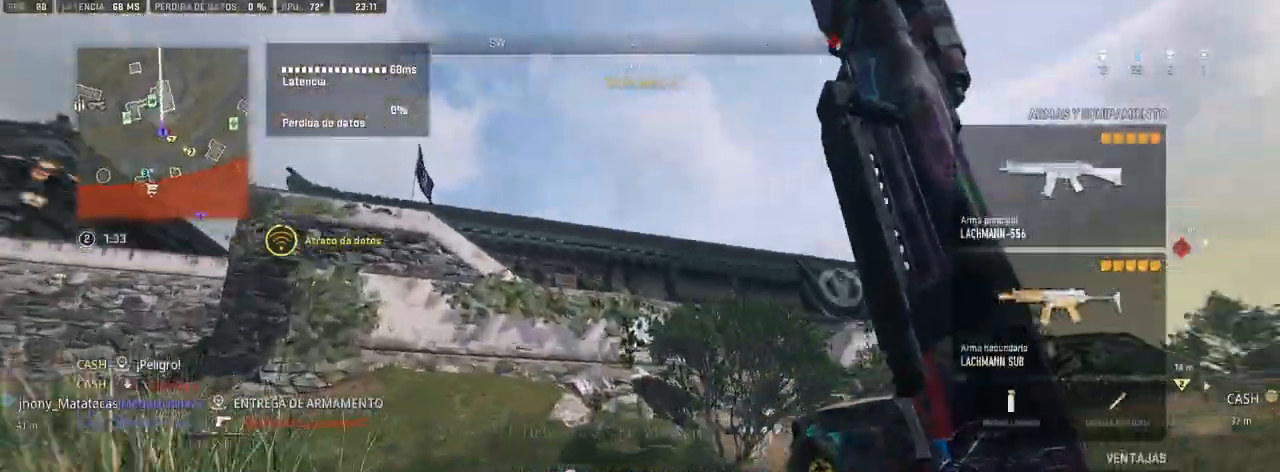
Gameplay with a controller (PlayStation layout); each line is a JSON object with the inputs held at the frame after it. "events" lists button and stick changes between this image and that frame as [ms after this image, input, new state], when the widget could be followed in between.
{"buttons": [], "left_stick": "up", "right_stick": "right", "events": [[83, "TRIANGLE", "up"], [217, "TRIANGLE", "down"], [317, "TRIANGLE", "up"], [467, "right_stick", "right"]]}
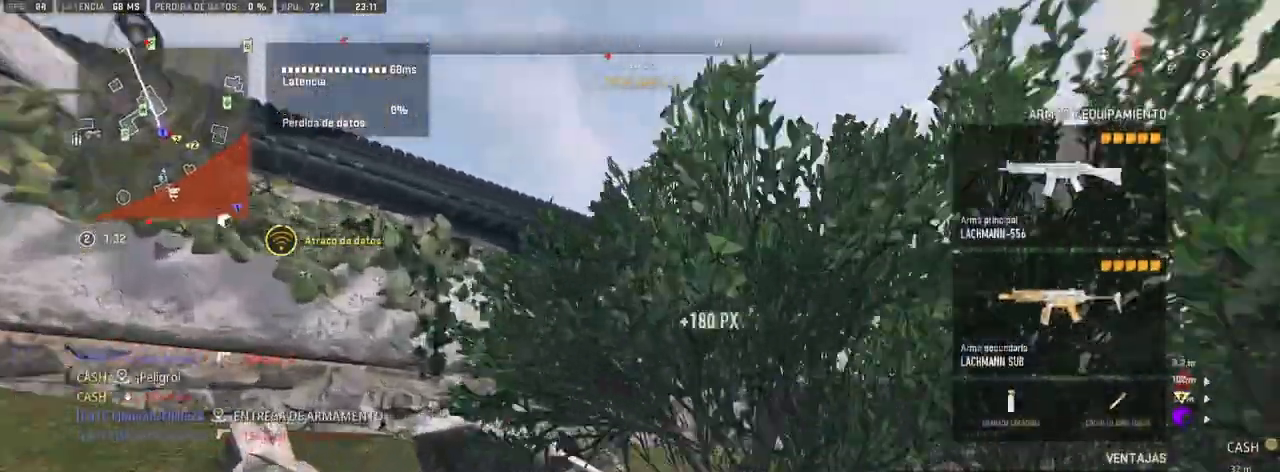
{"buttons": [], "left_stick": "up", "right_stick": "center", "events": [[100, "right_stick", "center"]]}
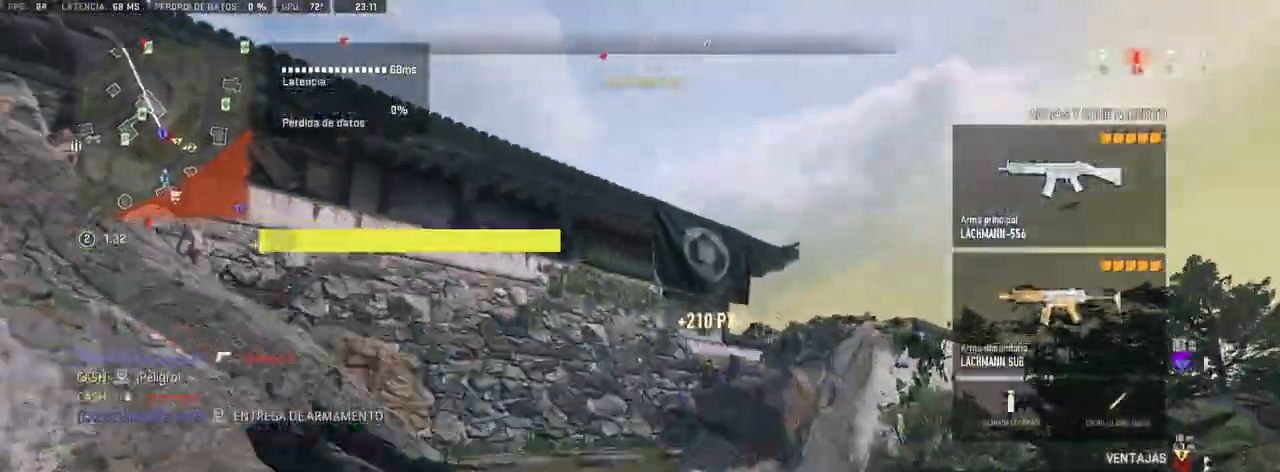
{"buttons": [], "left_stick": "up", "right_stick": "left", "events": [[83, "CROSS", "down"], [200, "CROSS", "up"], [250, "CROSS", "down"], [367, "CROSS", "up"], [433, "right_stick", "left"]]}
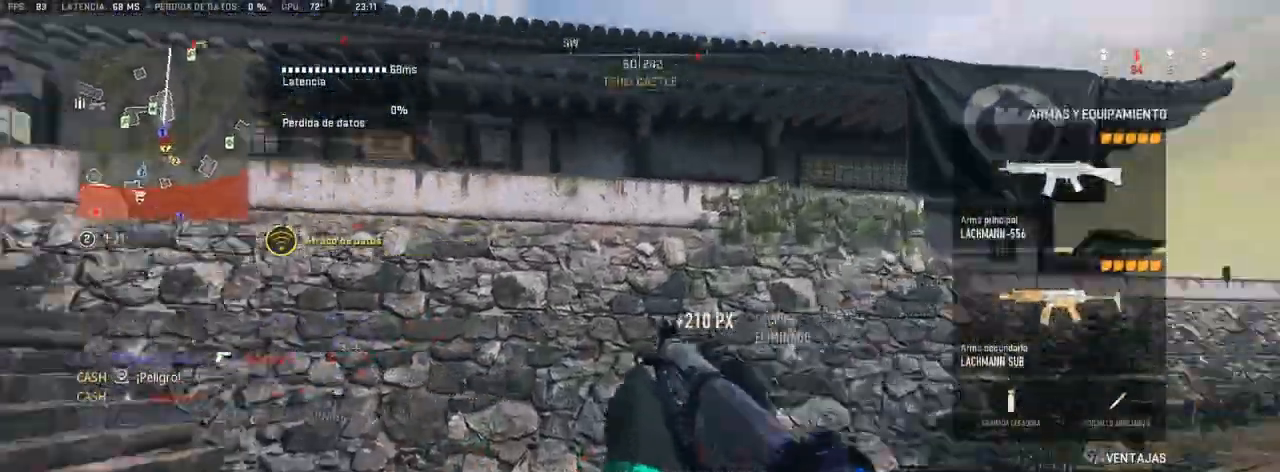
{"buttons": [], "left_stick": "up", "right_stick": "left", "events": [[150, "right_stick", "center"], [483, "right_stick", "left"]]}
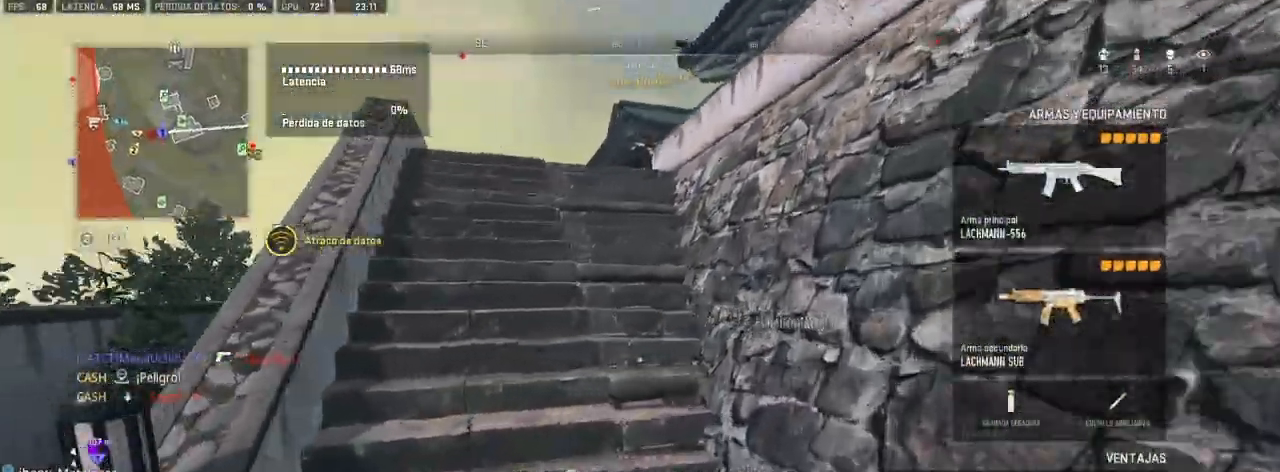
{"buttons": [], "left_stick": "up", "right_stick": "center", "events": [[133, "right_stick", "center"]]}
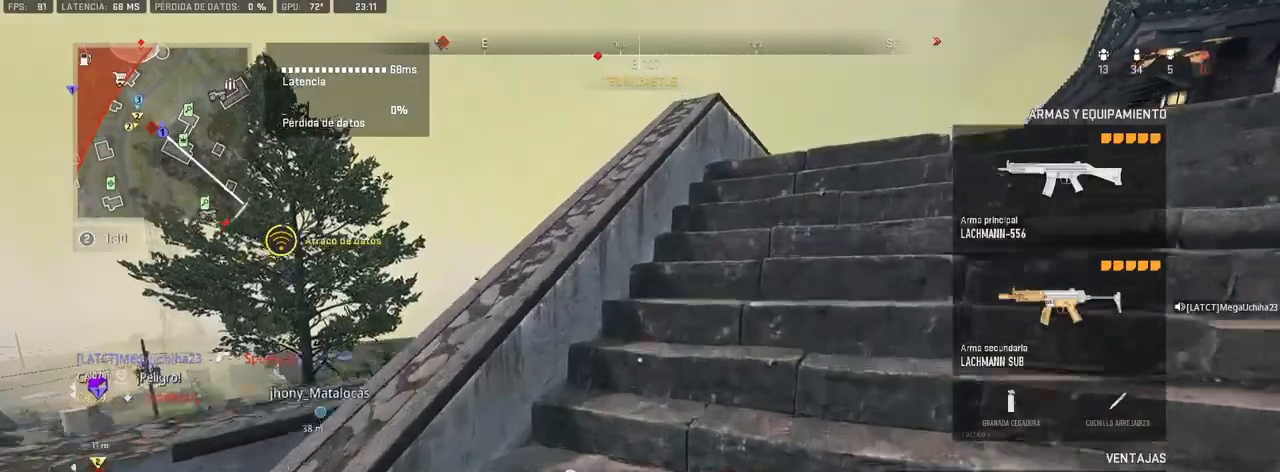
{"buttons": [], "left_stick": "up", "right_stick": "center", "events": [[133, "TRIANGLE", "down"], [250, "TRIANGLE", "up"]]}
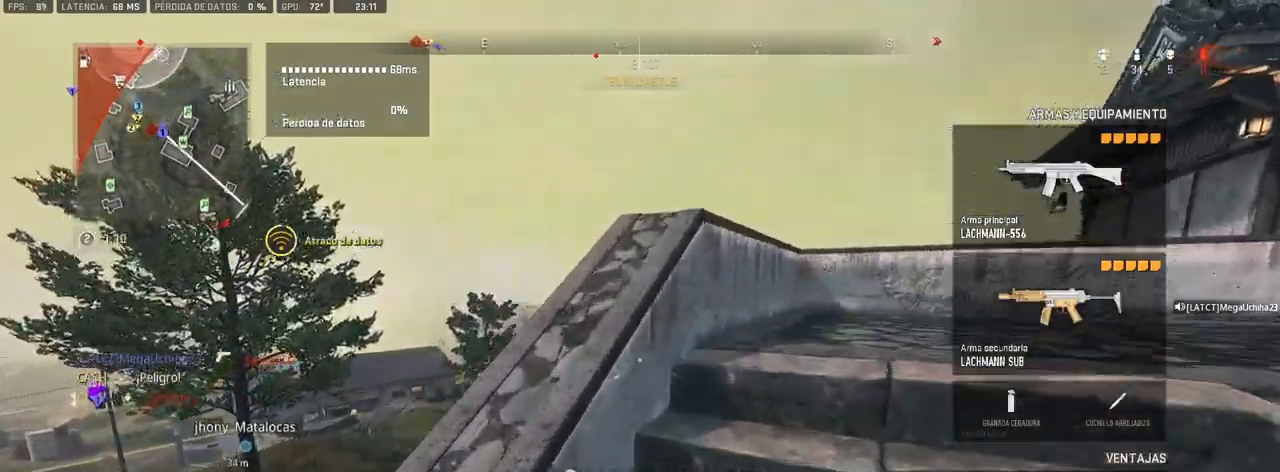
{"buttons": [], "left_stick": "up", "right_stick": "center", "events": []}
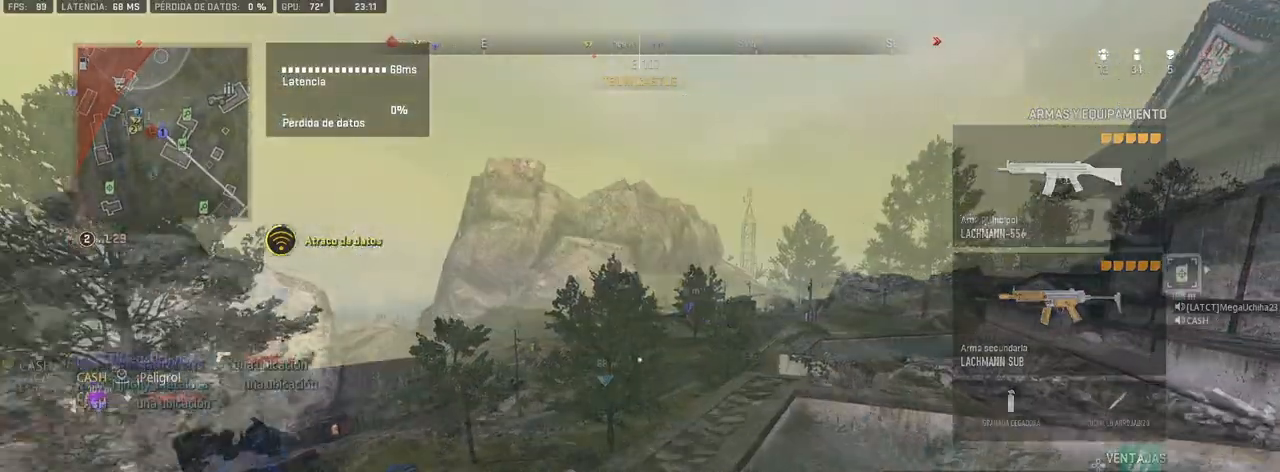
{"buttons": [], "left_stick": "up", "right_stick": "center", "events": [[250, "CROSS", "down"], [367, "CROSS", "up"]]}
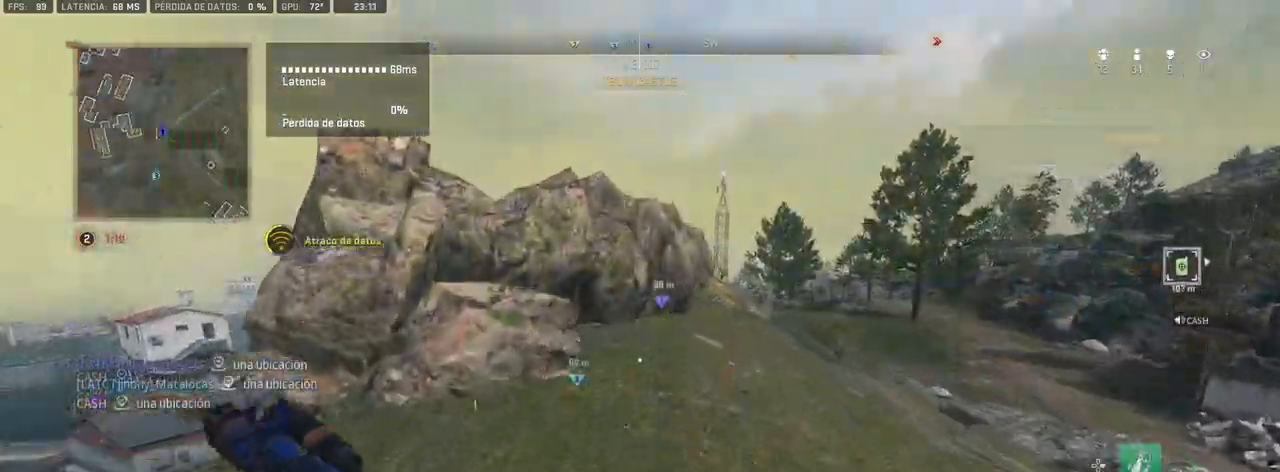
{"buttons": [], "left_stick": "up", "right_stick": "center", "events": [[100, "TRIANGLE", "down"], [133, "TRIANGLE", "up"]]}
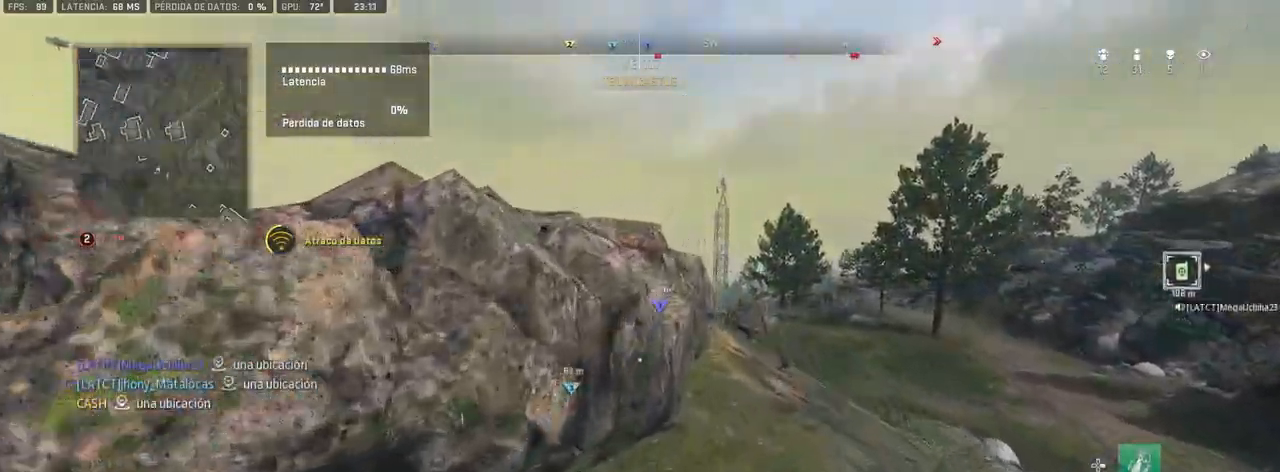
{"buttons": ["L1"], "left_stick": "up", "right_stick": "center", "events": [[367, "L1", "down"]]}
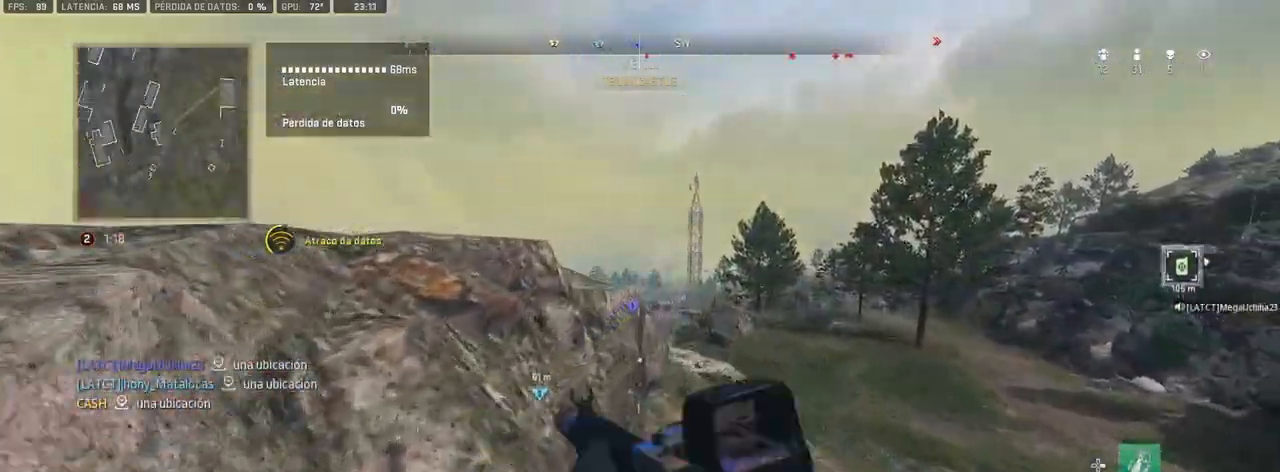
{"buttons": ["L1"], "left_stick": "up", "right_stick": "up", "events": [[450, "right_stick", "up"]]}
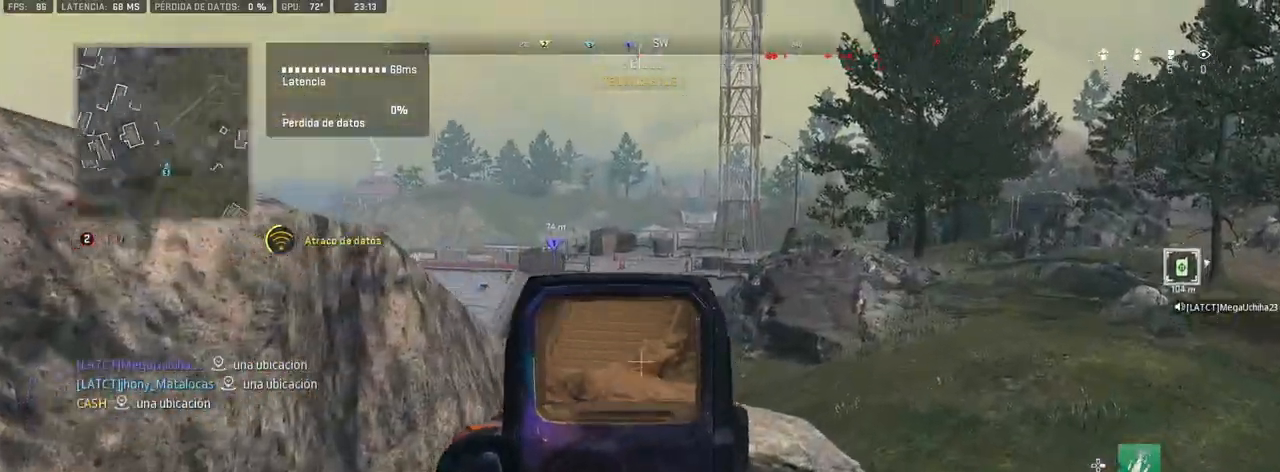
{"buttons": ["L1"], "left_stick": "up", "right_stick": "center", "events": [[200, "right_stick", "center"]]}
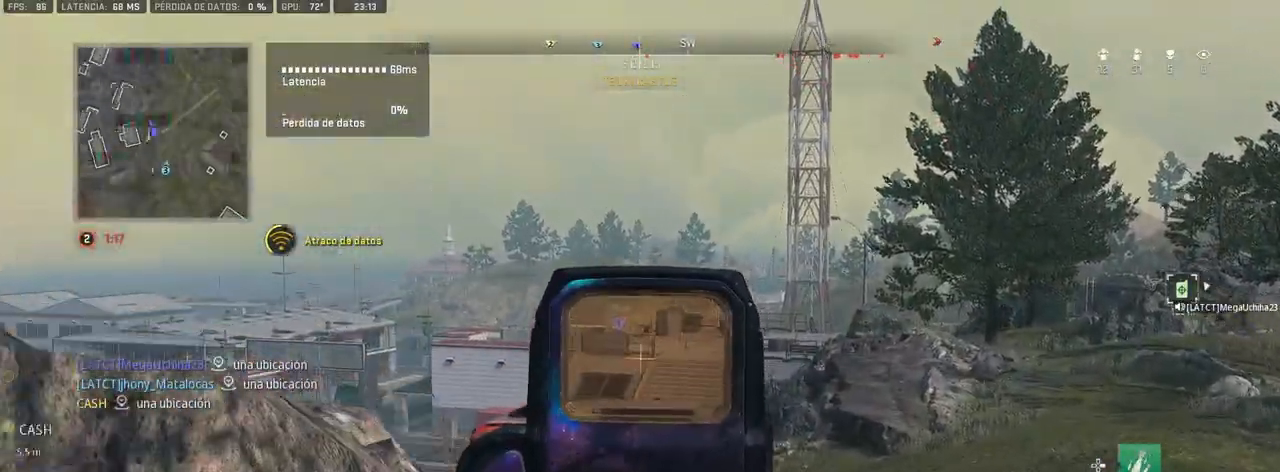
{"buttons": ["L1"], "left_stick": "up", "right_stick": "right", "events": [[450, "right_stick", "right"]]}
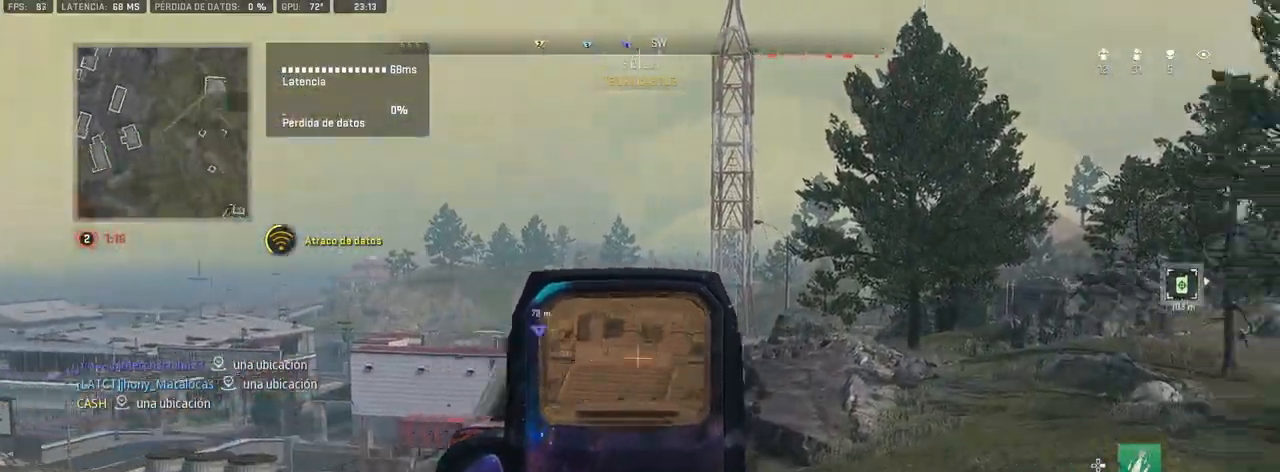
{"buttons": ["L1"], "left_stick": "up-left", "right_stick": "left", "events": [[150, "right_stick", "center"], [233, "right_stick", "up"], [383, "left_stick", "up-left"], [383, "right_stick", "center"], [433, "right_stick", "left"]]}
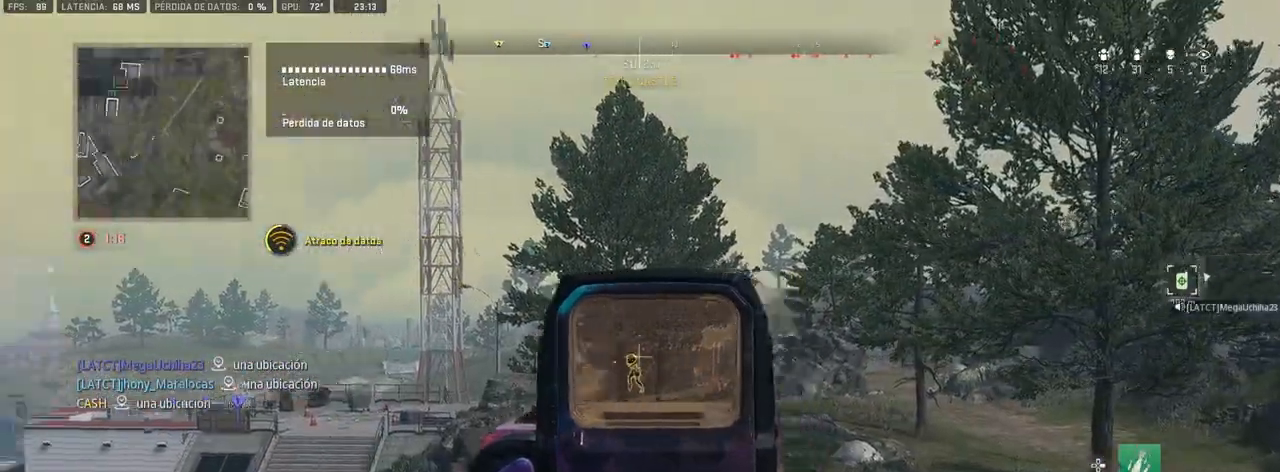
{"buttons": ["L1"], "left_stick": "right", "right_stick": "center", "events": [[33, "left_stick", "center"], [33, "right_stick", "center"], [150, "DPAD_UP", "down"], [217, "DPAD_UP", "up"], [350, "left_stick", "right"]]}
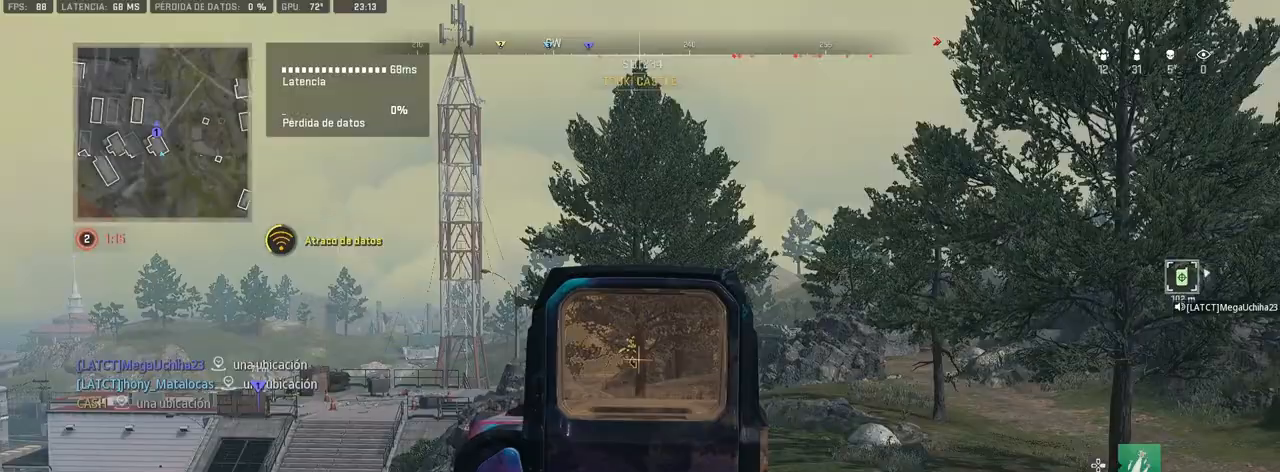
{"buttons": ["L1", "R1"], "left_stick": "center", "right_stick": "center", "events": [[67, "left_stick", "left"], [417, "R1", "down"], [433, "left_stick", "center"]]}
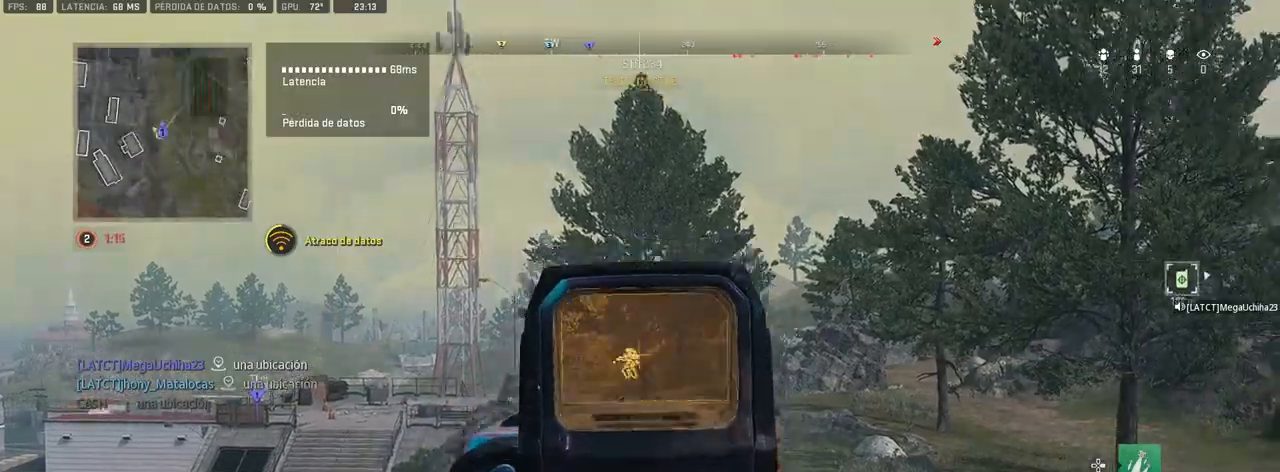
{"buttons": ["L1", "R1"], "left_stick": "left", "right_stick": "center", "events": [[367, "left_stick", "left"]]}
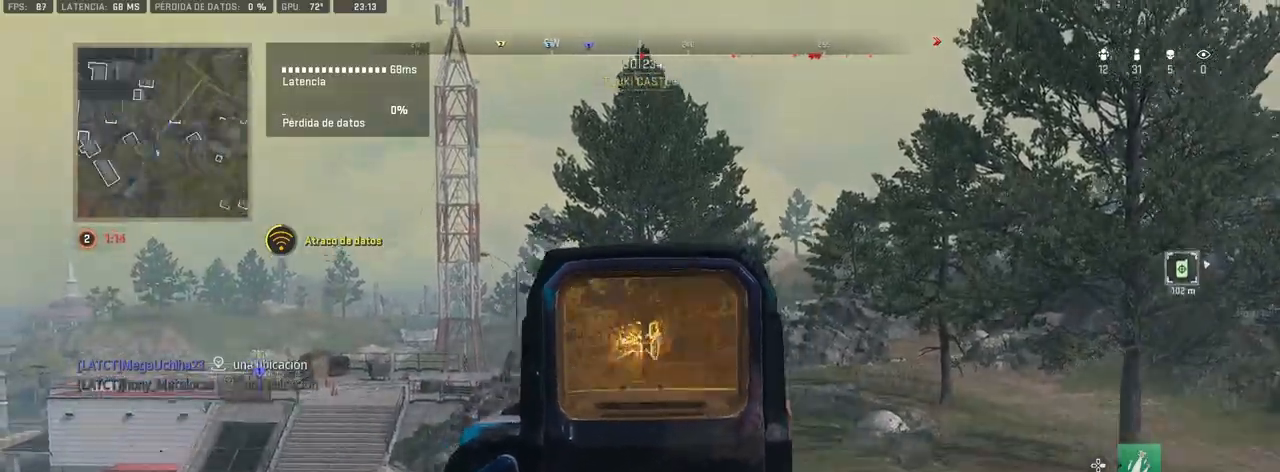
{"buttons": ["L1", "R1"], "left_stick": "up-right", "right_stick": "down-right", "events": [[267, "left_stick", "center"], [317, "right_stick", "down"], [383, "left_stick", "up-right"], [417, "right_stick", "down-right"]]}
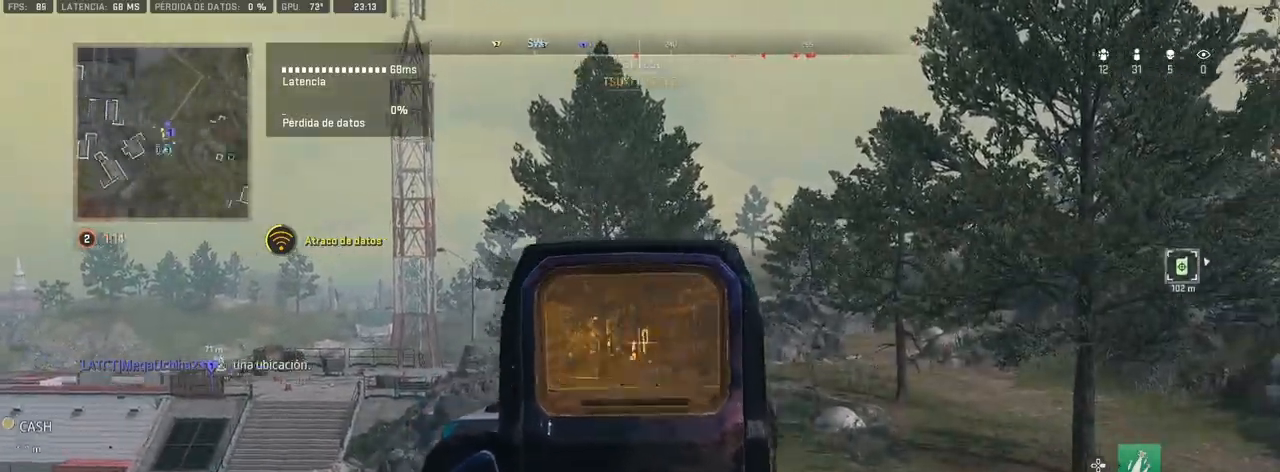
{"buttons": ["L1", "R1"], "left_stick": "up-right", "right_stick": "center", "events": [[100, "right_stick", "center"], [183, "left_stick", "up-left"], [500, "left_stick", "up-right"]]}
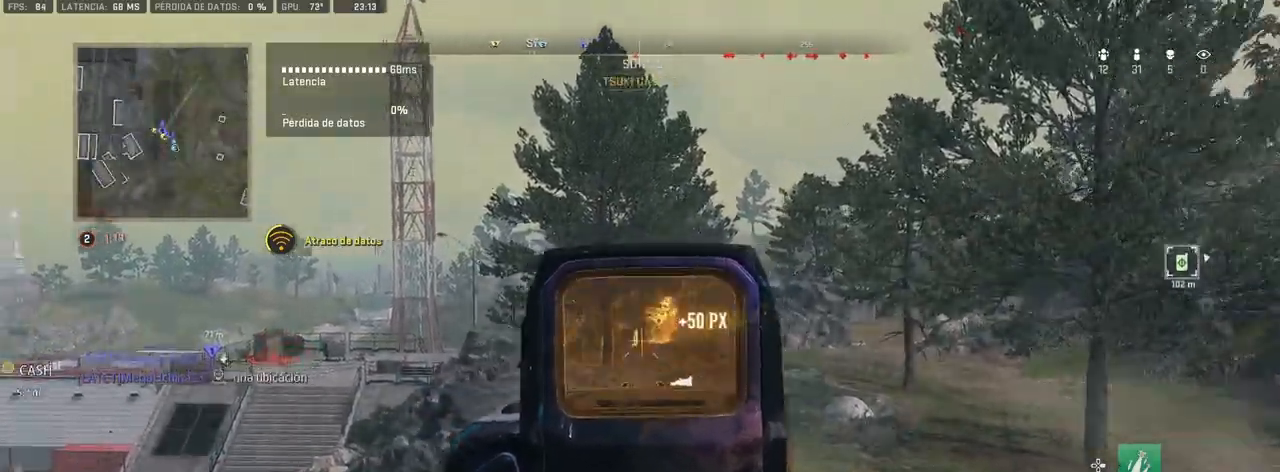
{"buttons": [], "left_stick": "up-right", "right_stick": "center", "events": [[67, "L1", "up"], [83, "R1", "up"]]}
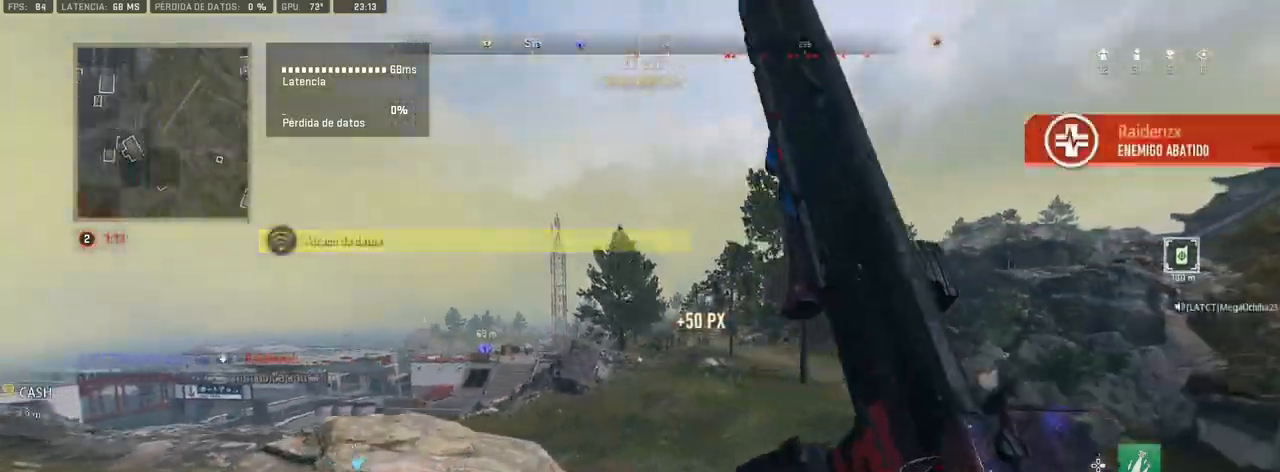
{"buttons": [], "left_stick": "up-right", "right_stick": "center", "events": []}
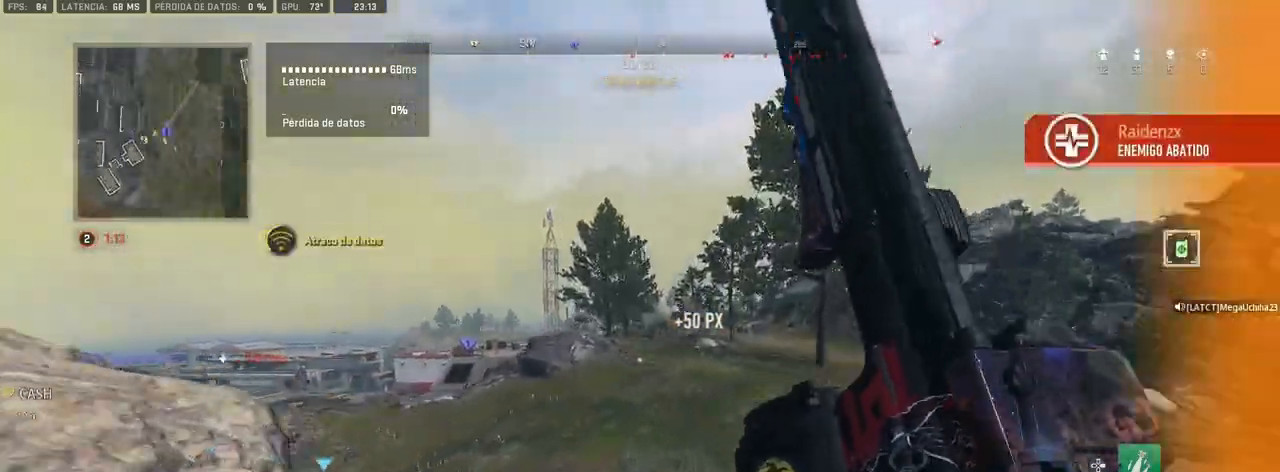
{"buttons": [], "left_stick": "up-right", "right_stick": "center", "events": []}
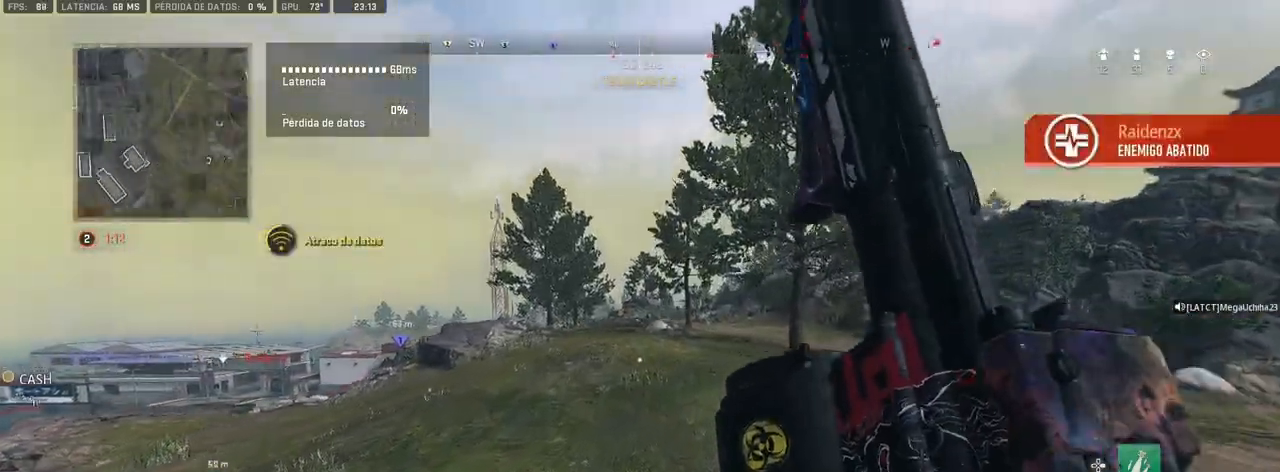
{"buttons": ["SQUARE"], "left_stick": "up-right", "right_stick": "center", "events": [[350, "SQUARE", "down"]]}
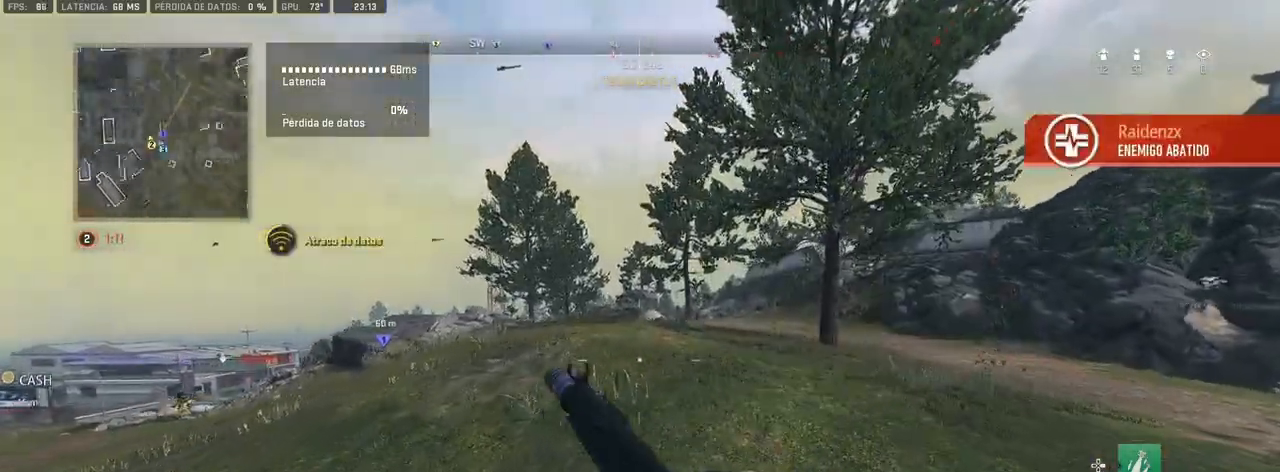
{"buttons": [], "left_stick": "up-right", "right_stick": "center", "events": [[367, "SQUARE", "up"]]}
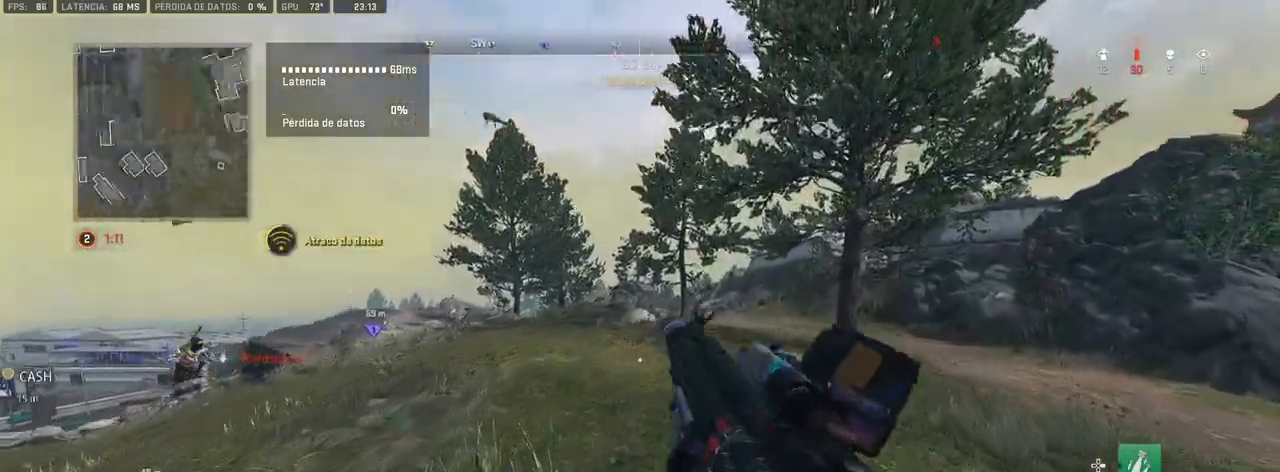
{"buttons": ["L1"], "left_stick": "left", "right_stick": "center", "events": [[50, "TRIANGLE", "down"], [117, "TRIANGLE", "up"], [183, "left_stick", "up"], [183, "right_stick", "down-left"], [317, "right_stick", "center"], [400, "L1", "down"], [417, "left_stick", "left"]]}
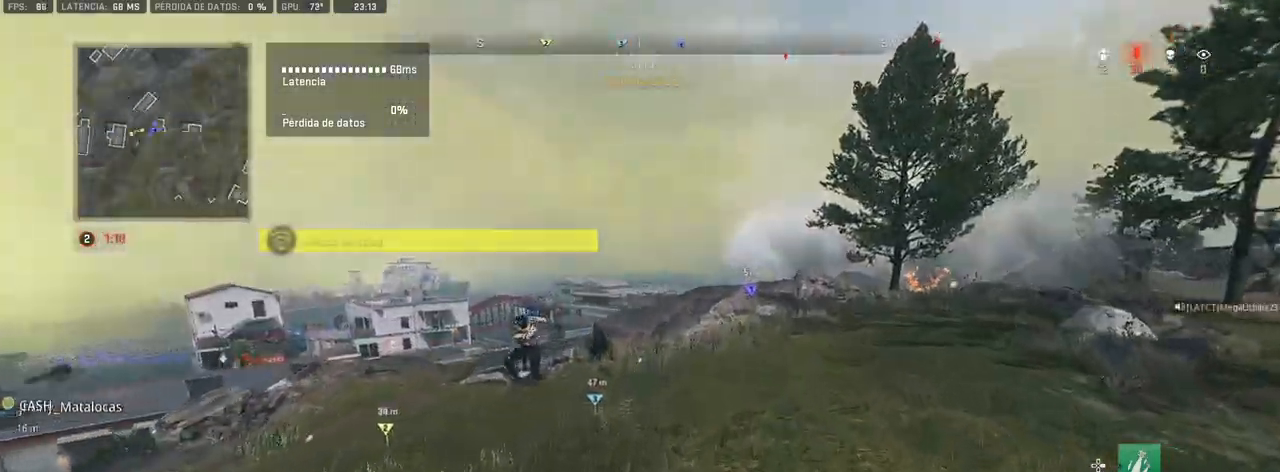
{"buttons": ["L1", "R1"], "left_stick": "down-right", "right_stick": "center", "events": [[50, "right_stick", "up-left"], [117, "R1", "down"], [117, "right_stick", "left"], [233, "right_stick", "down-left"], [350, "right_stick", "center"], [383, "left_stick", "down-right"]]}
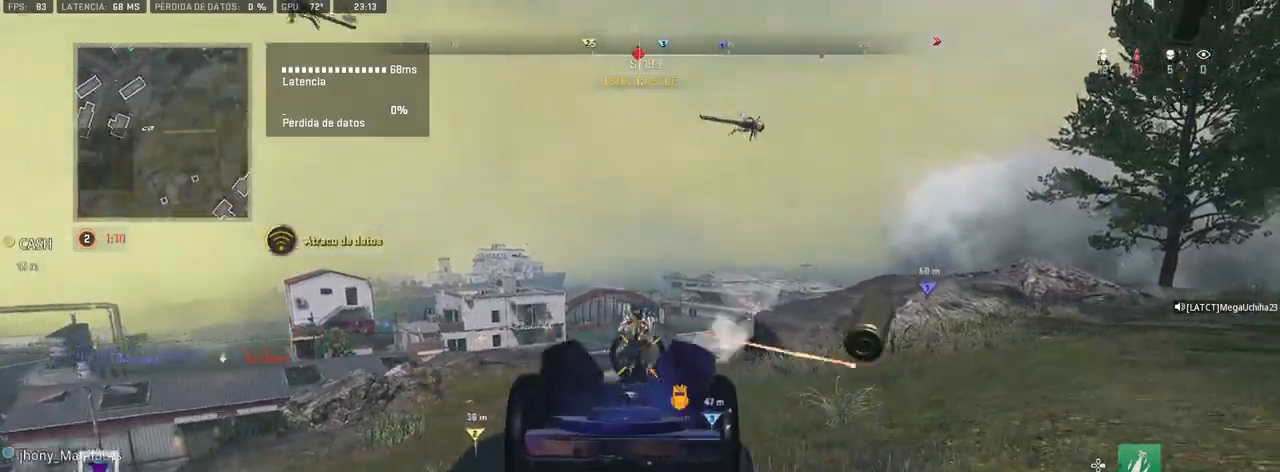
{"buttons": ["L1", "R1"], "left_stick": "up-right", "right_stick": "center", "events": [[233, "left_stick", "up-right"], [267, "right_stick", "left"], [383, "right_stick", "center"]]}
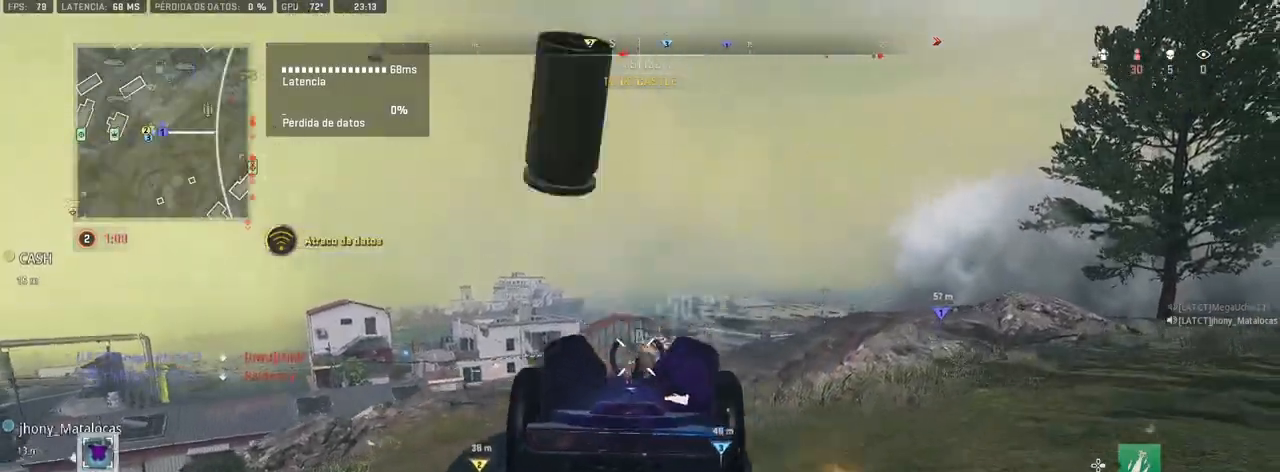
{"buttons": [], "left_stick": "up-right", "right_stick": "center", "events": [[67, "right_stick", "down"], [233, "right_stick", "center"], [250, "L1", "up"], [283, "R1", "up"], [283, "right_stick", "left"], [400, "right_stick", "center"]]}
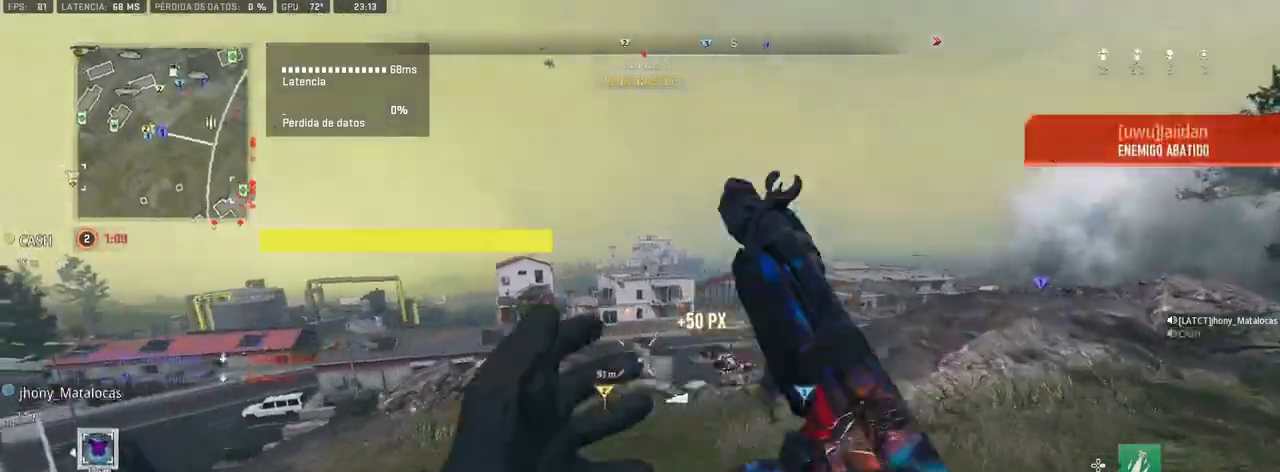
{"buttons": ["R2"], "left_stick": "up-right", "right_stick": "down", "events": [[250, "right_stick", "down"], [267, "CROSS", "down"], [300, "R2", "down"], [383, "CROSS", "up"]]}
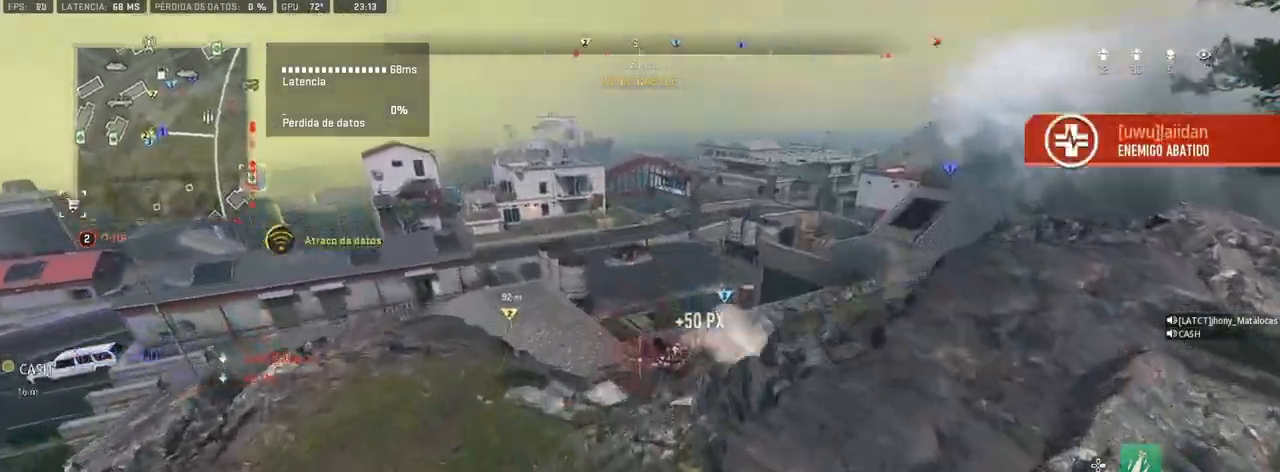
{"buttons": [], "left_stick": "up-left", "right_stick": "center", "events": [[133, "left_stick", "up"], [150, "R2", "up"], [150, "right_stick", "center"], [283, "left_stick", "center"], [283, "right_stick", "up"], [383, "right_stick", "center"], [483, "left_stick", "up-left"]]}
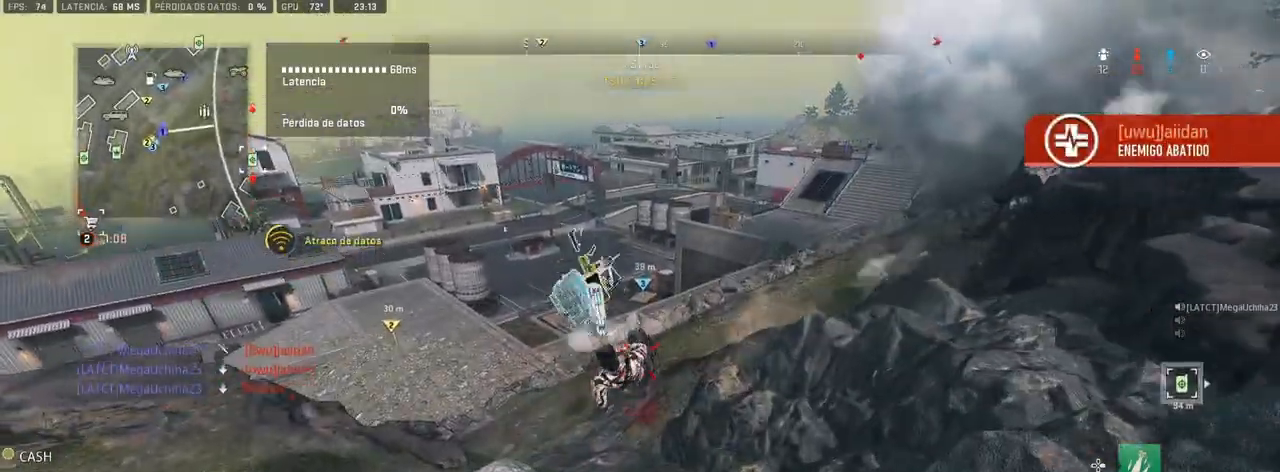
{"buttons": [], "left_stick": "up", "right_stick": "center", "events": [[200, "left_stick", "up"]]}